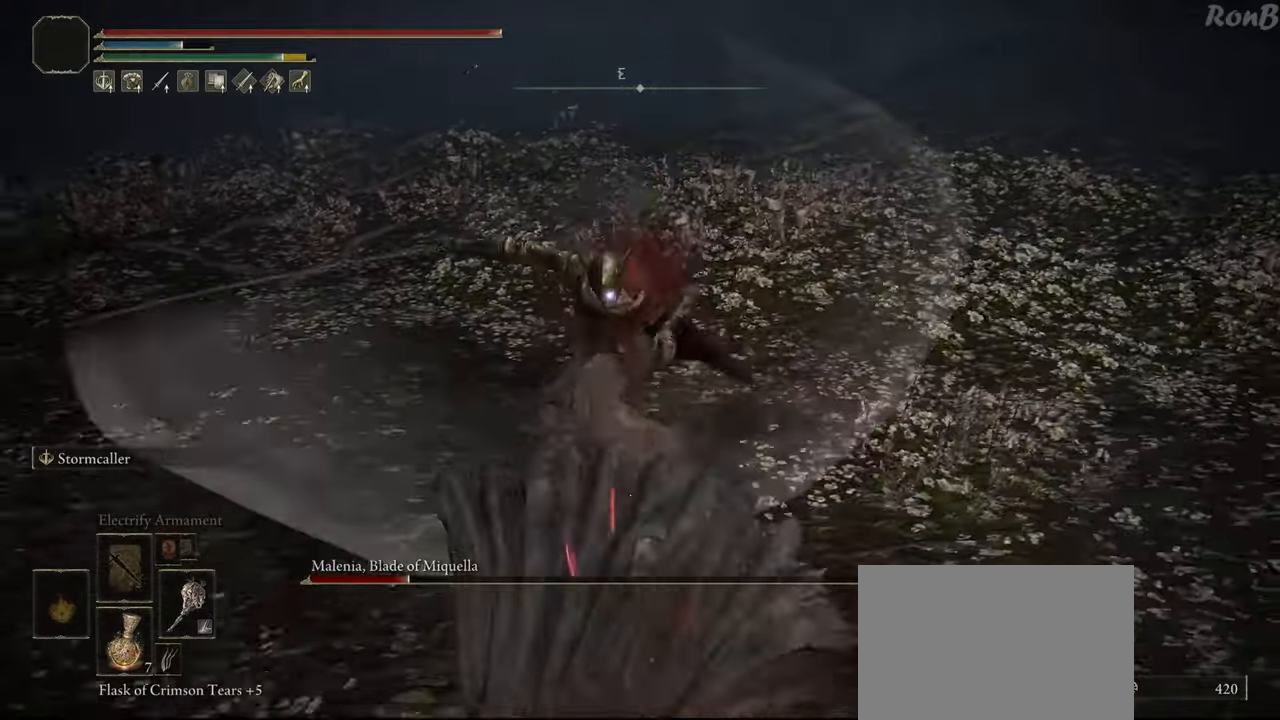
Gameplay with a controller (PlayStation layout); each line is a JSON object with the inputs held at the frame after it. "events" lists button and stick changes between this image and that frame as [ms after this image, input, new state], when the widget could be followed in between. Not read: R1.
{"buttons": [], "left_stick": "down", "right_stick": "center", "events": []}
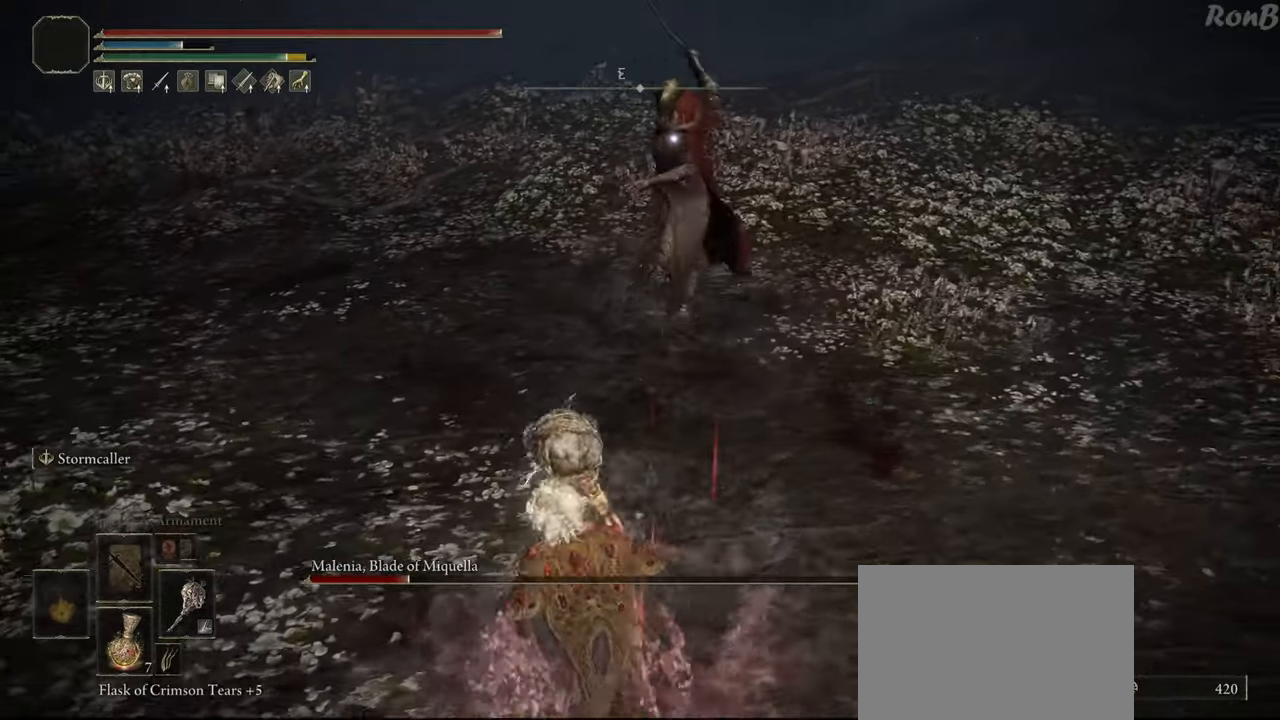
{"buttons": ["DPAD_UP"], "left_stick": "down", "right_stick": "center", "events": [[233, "DPAD_UP", "down"], [400, "DPAD_UP", "up"], [417, "DPAD_UP", "down"]]}
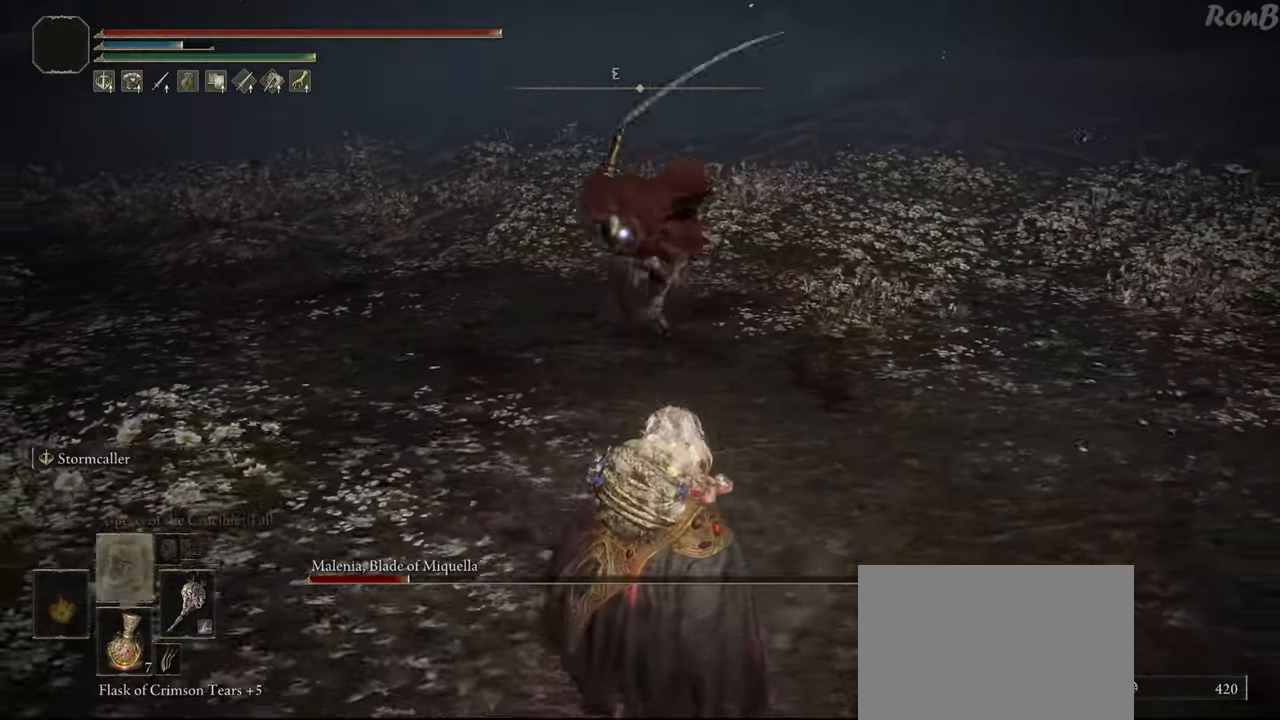
{"buttons": ["R2"], "left_stick": "down-right", "right_stick": "center", "events": [[50, "DPAD_UP", "up"], [183, "left_stick", "down-right"], [417, "R2", "down"]]}
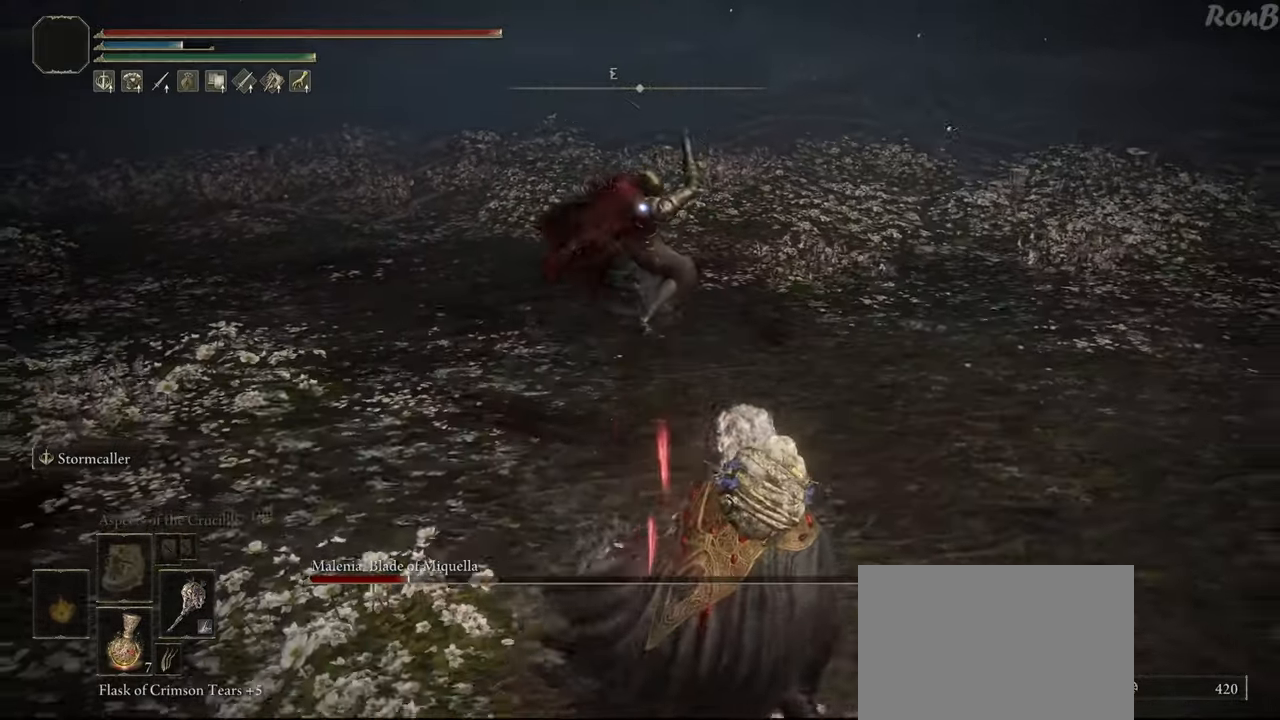
{"buttons": ["R2"], "left_stick": "down-right", "right_stick": "center", "events": []}
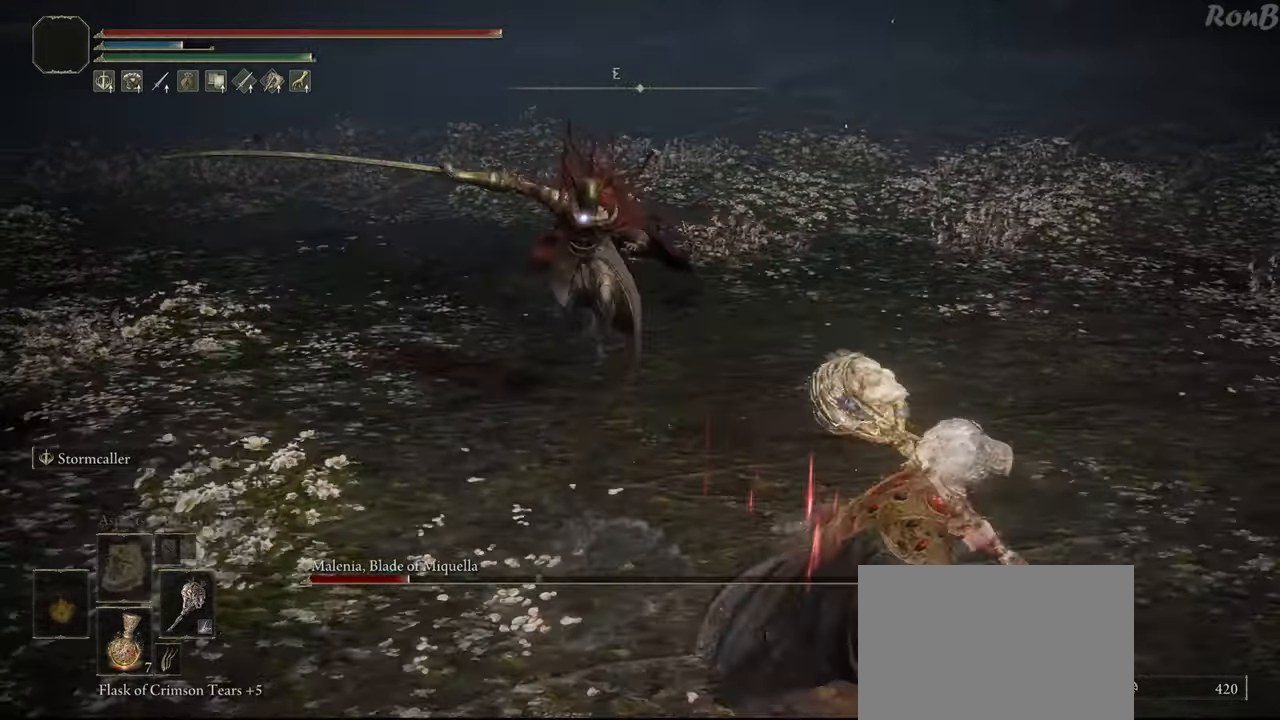
{"buttons": ["R2"], "left_stick": "down-right", "right_stick": "center", "events": []}
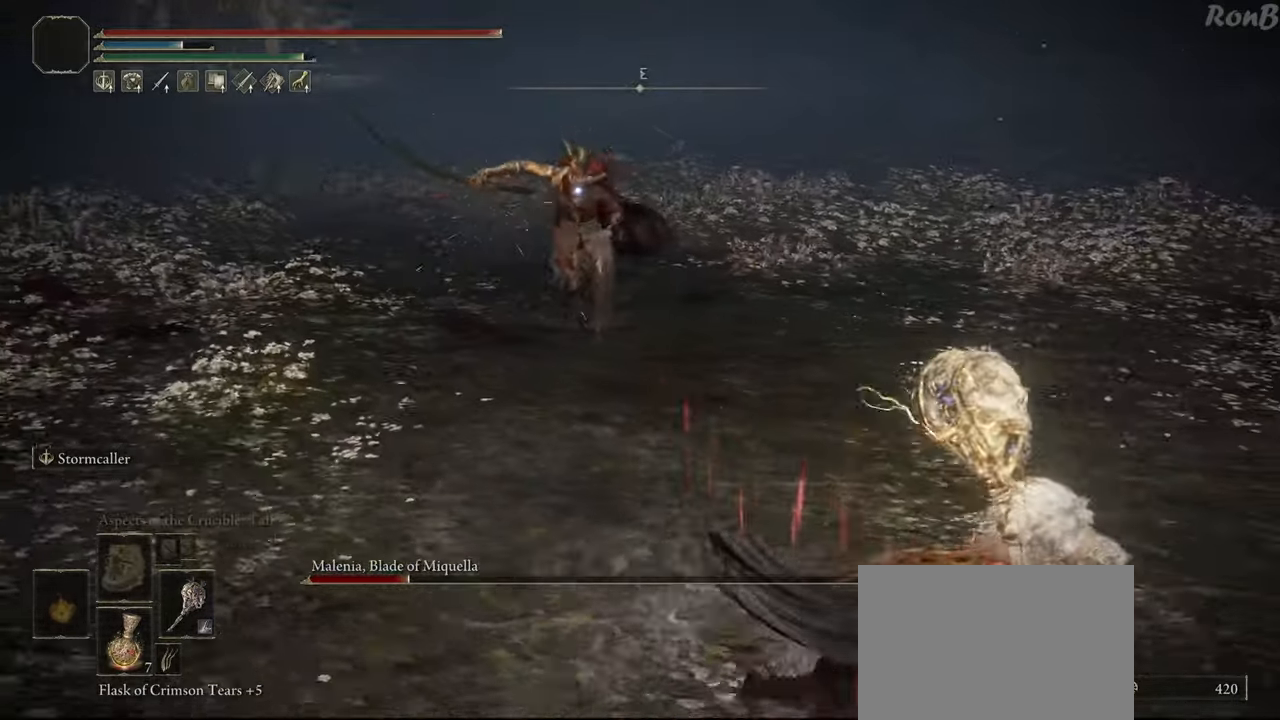
{"buttons": [], "left_stick": "up-right", "right_stick": "center", "events": [[133, "R2", "up"], [183, "left_stick", "up-right"], [233, "R2", "down"], [317, "R2", "up"]]}
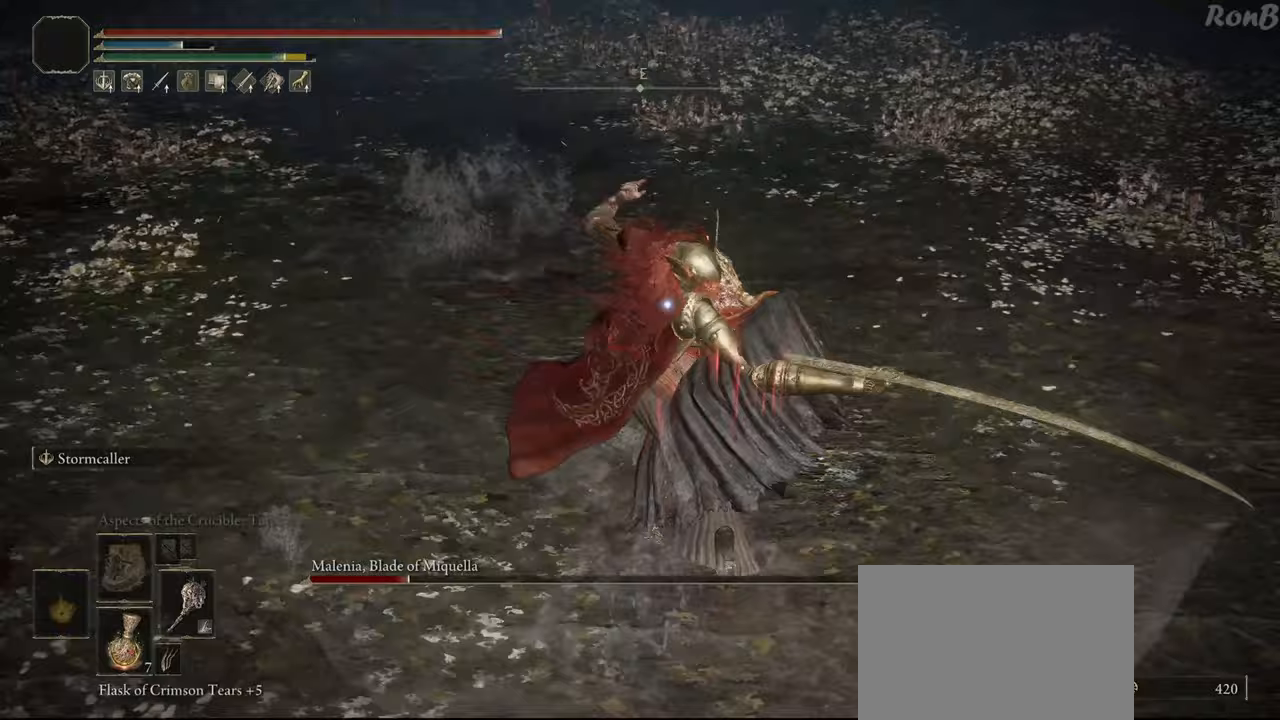
{"buttons": ["R2"], "left_stick": "down-right", "right_stick": "center", "events": [[450, "R2", "down"], [450, "left_stick", "down-right"]]}
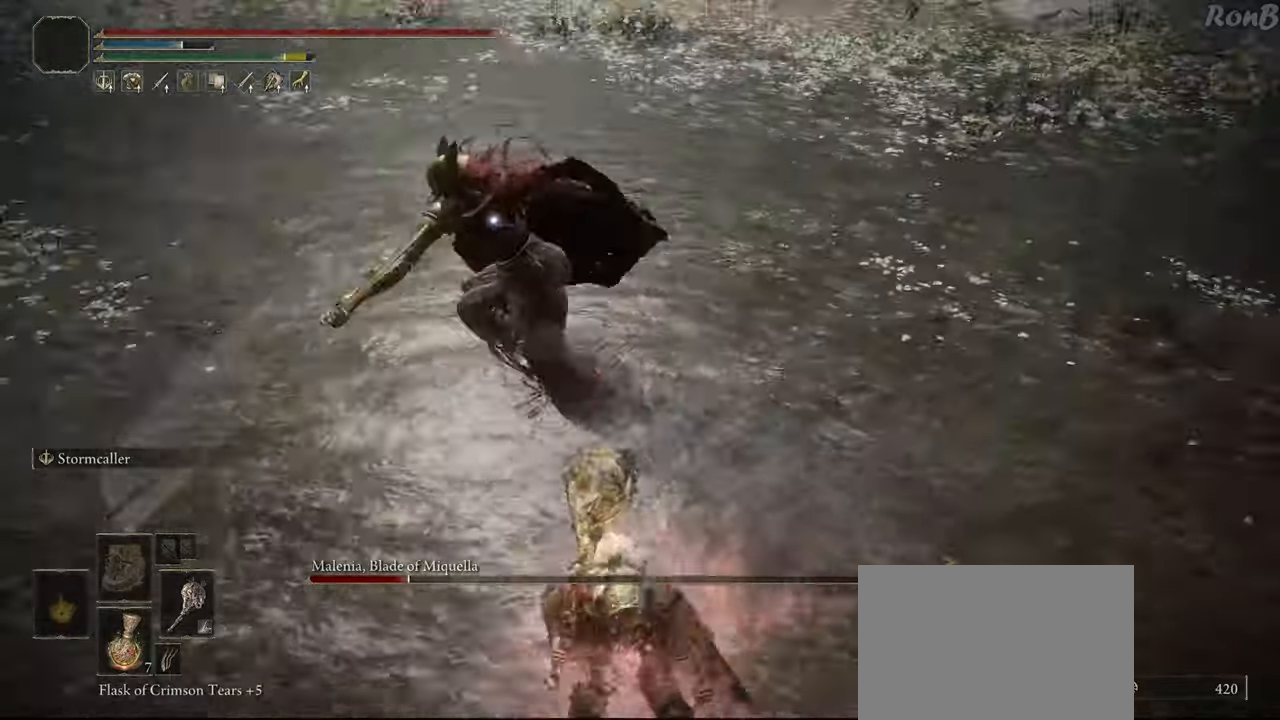
{"buttons": ["R2"], "left_stick": "down", "right_stick": "center", "events": [[100, "left_stick", "down"]]}
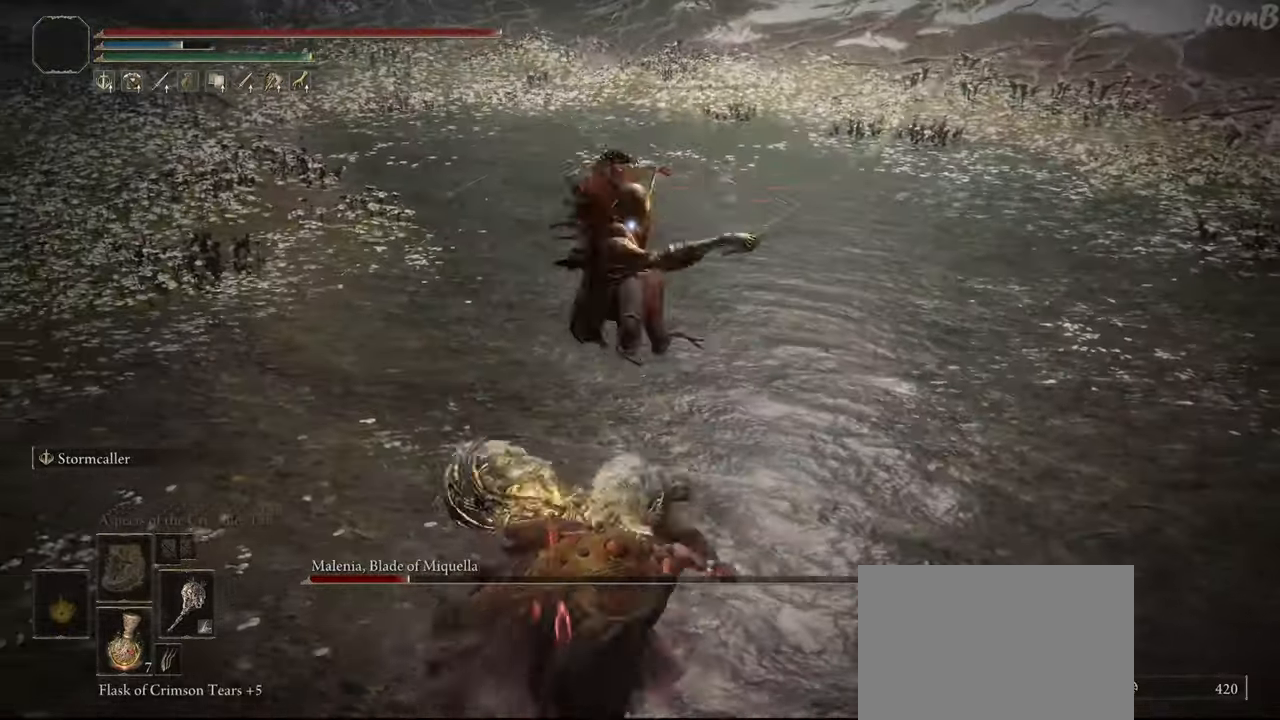
{"buttons": ["R2"], "left_stick": "down", "right_stick": "center", "events": []}
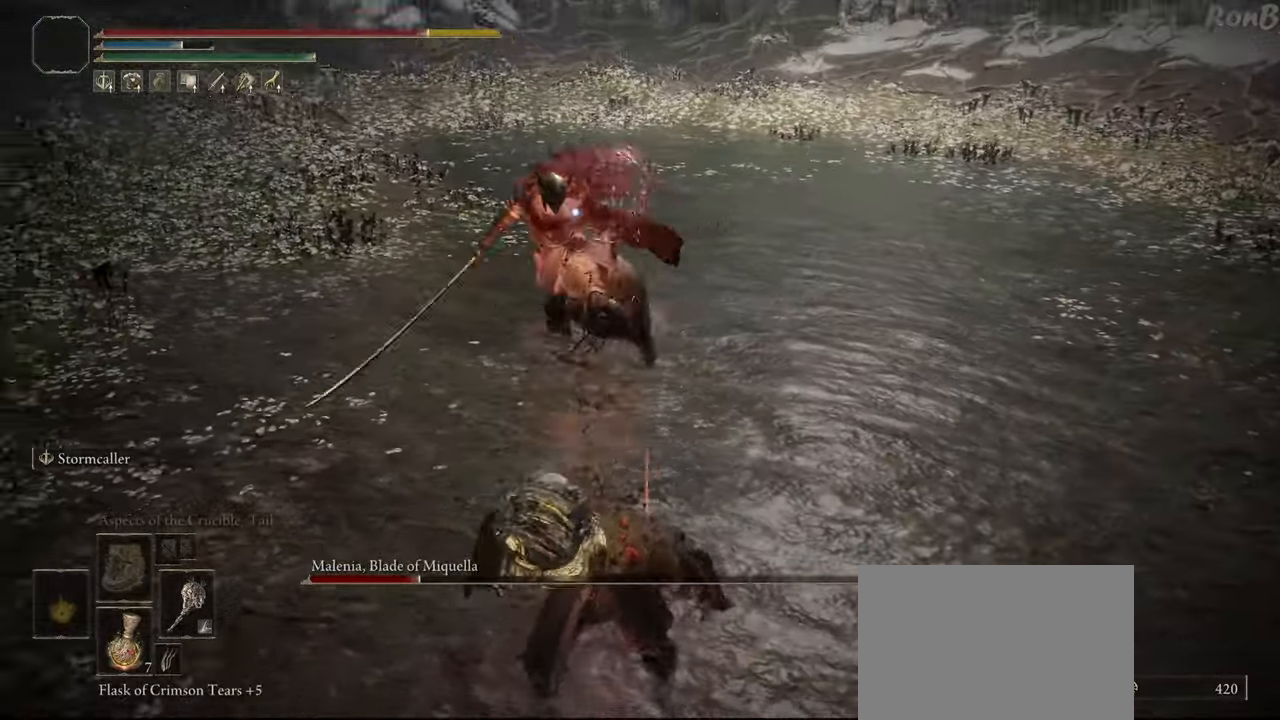
{"buttons": [], "left_stick": "down", "right_stick": "center", "events": [[450, "R2", "up"]]}
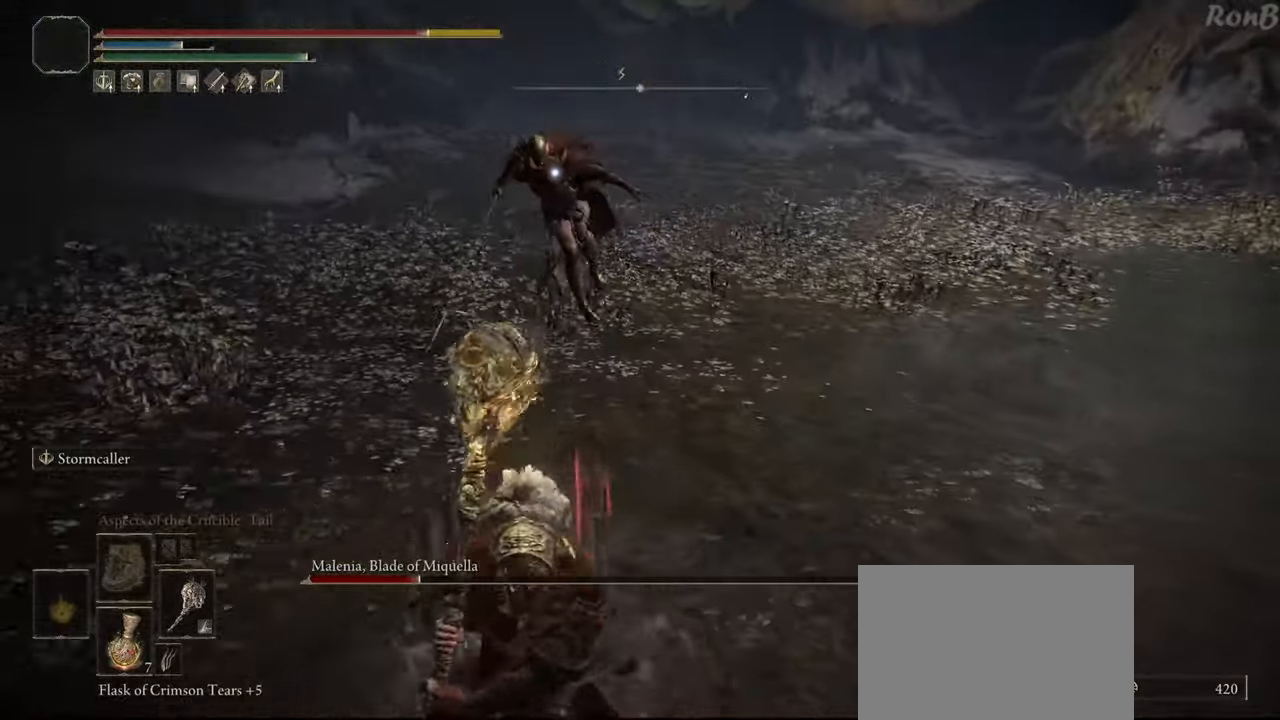
{"buttons": ["R2"], "left_stick": "down-right", "right_stick": "center", "events": [[67, "left_stick", "center"], [250, "left_stick", "down"], [267, "R2", "down"], [467, "left_stick", "down-right"]]}
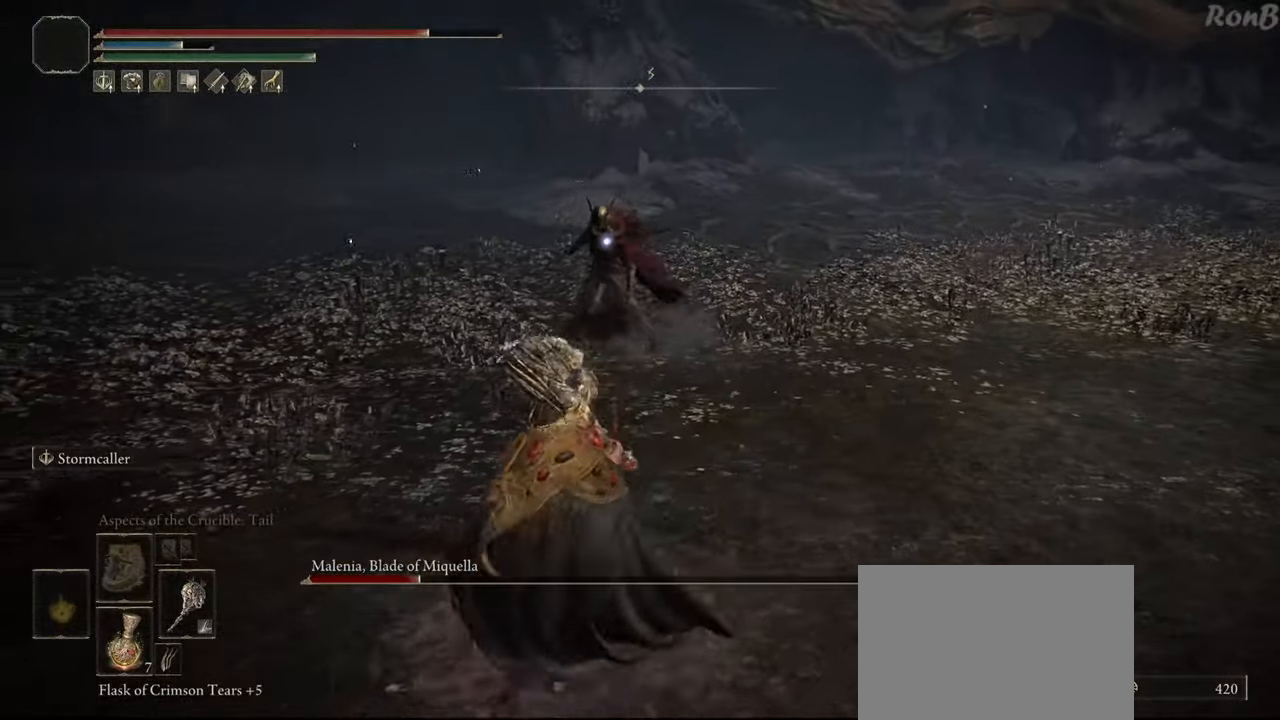
{"buttons": ["R2"], "left_stick": "up", "right_stick": "center", "events": [[133, "left_stick", "up-right"], [333, "left_stick", "up"]]}
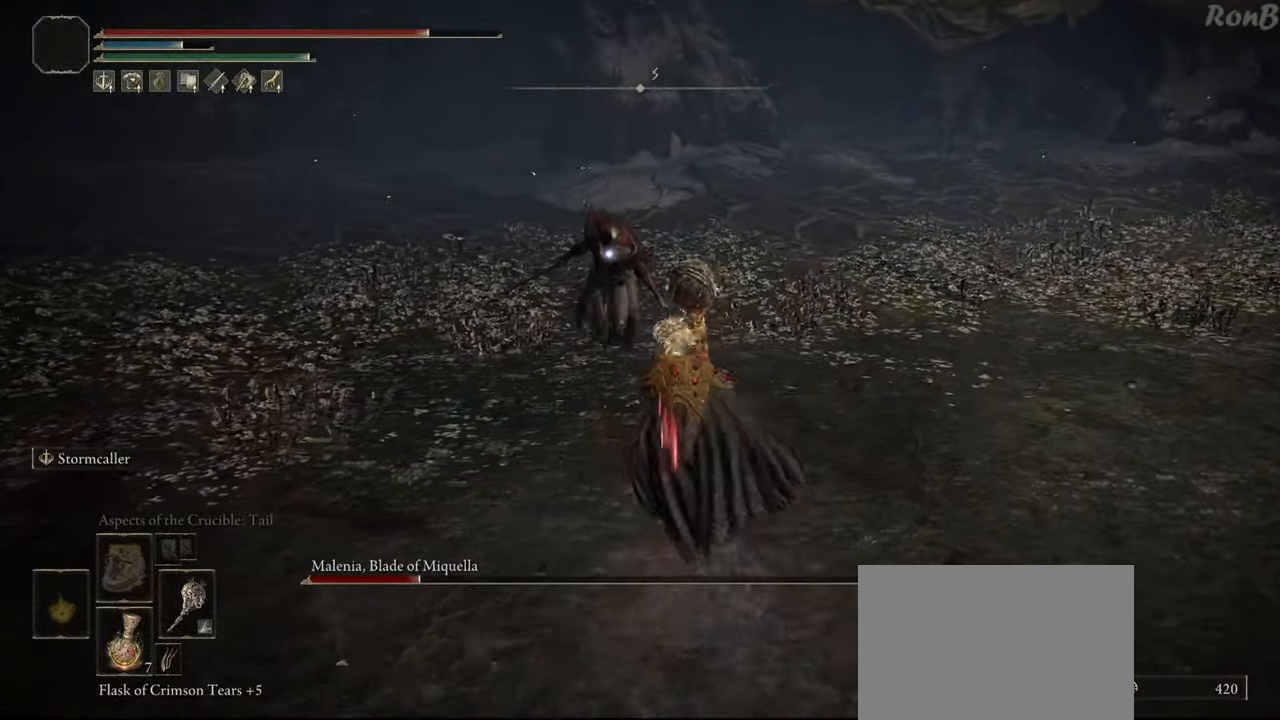
{"buttons": ["R2"], "left_stick": "down", "right_stick": "center", "events": [[50, "left_stick", "right"], [150, "left_stick", "down-right"], [317, "left_stick", "down"]]}
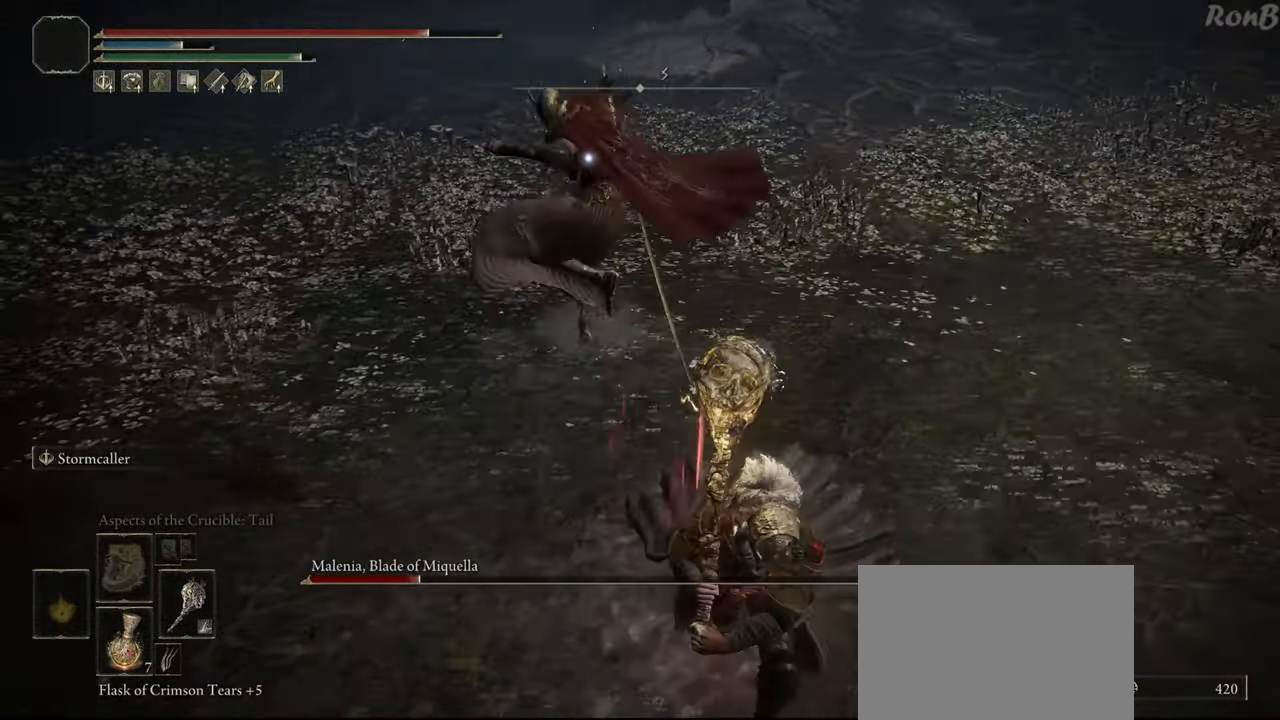
{"buttons": ["R2"], "left_stick": "up-left", "right_stick": "center", "events": [[200, "left_stick", "down-left"], [367, "R2", "up"], [450, "left_stick", "up-left"], [500, "R2", "down"]]}
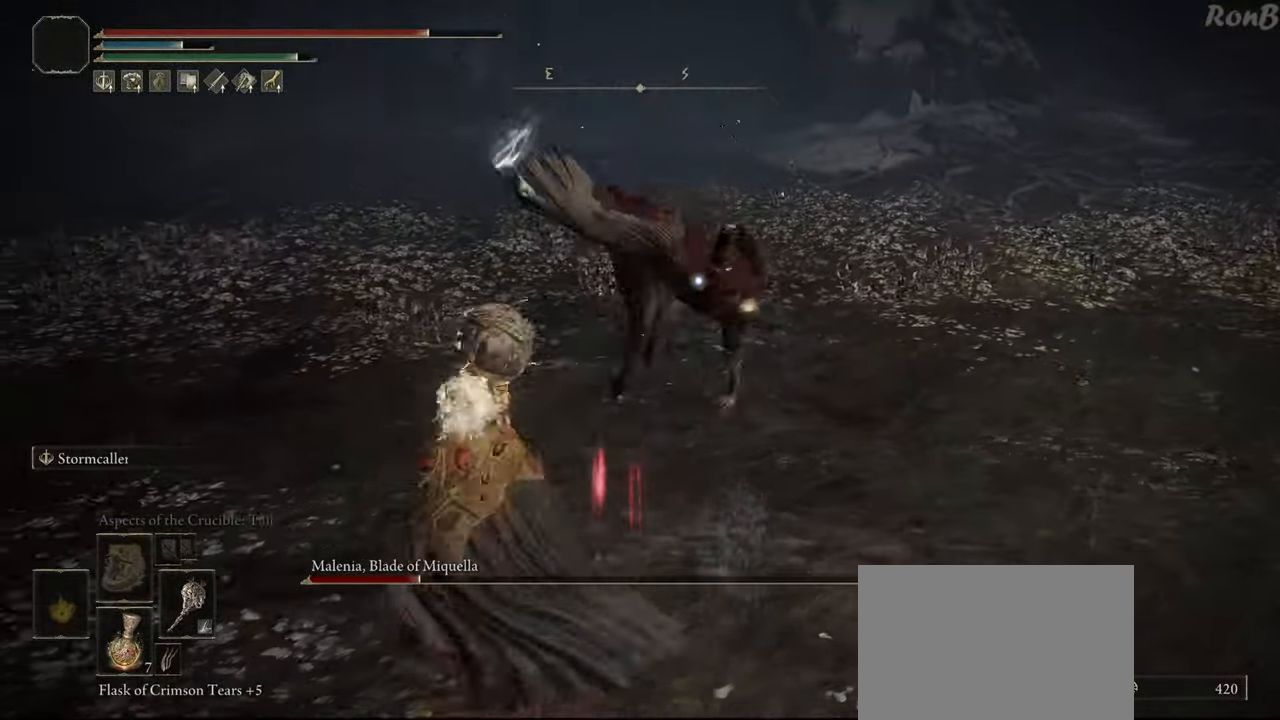
{"buttons": [], "left_stick": "center", "right_stick": "center", "events": [[17, "left_stick", "up"], [117, "R2", "up"], [150, "left_stick", "center"]]}
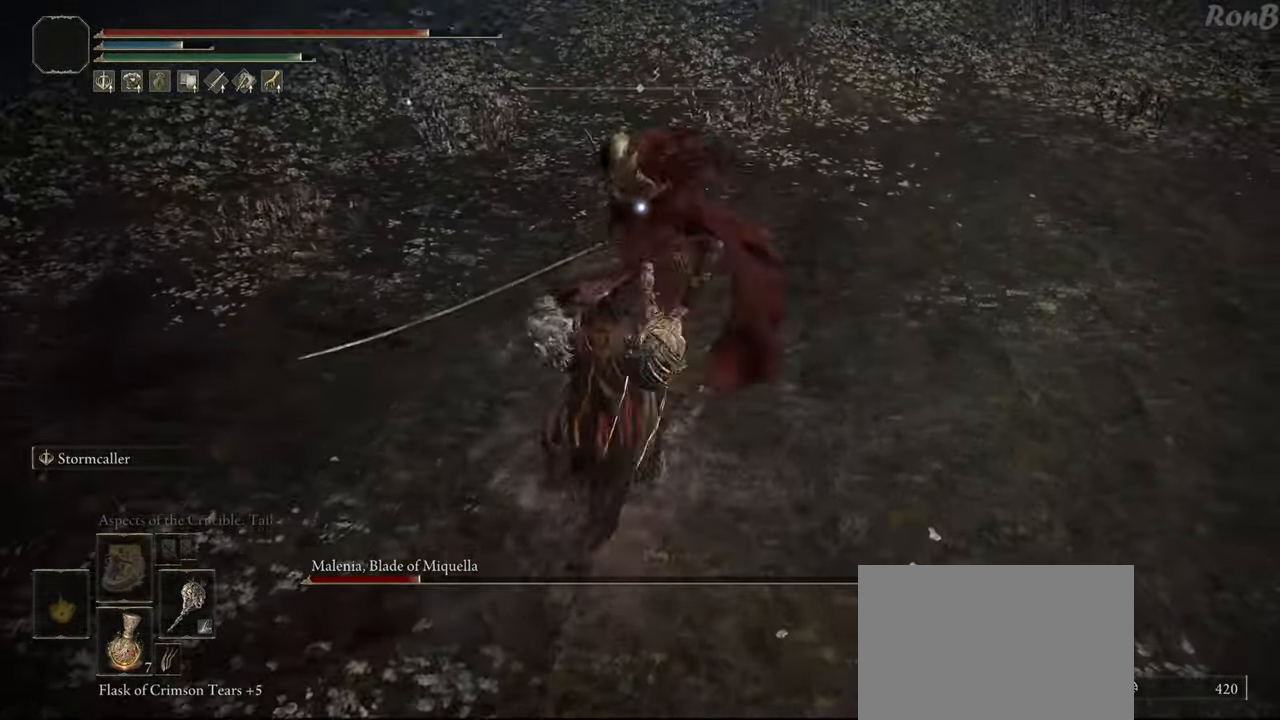
{"buttons": [], "left_stick": "center", "right_stick": "center", "events": [[383, "R2", "down"], [500, "R2", "up"]]}
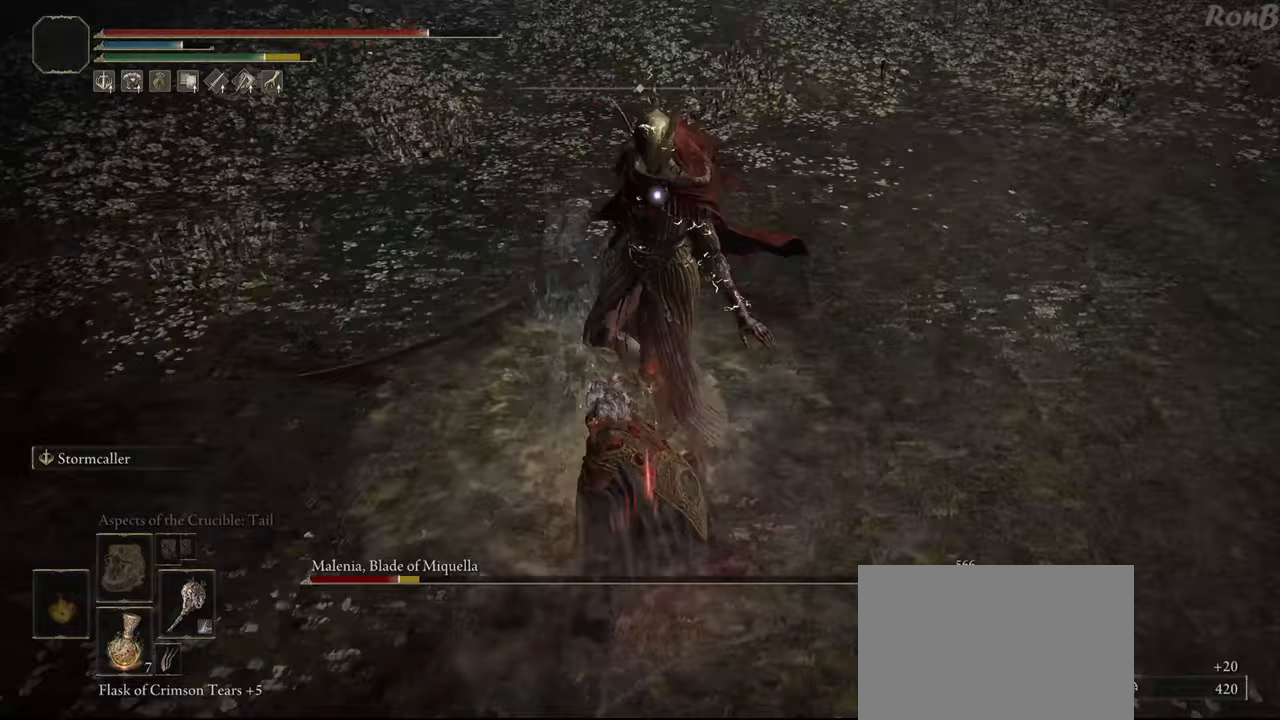
{"buttons": [], "left_stick": "center", "right_stick": "center", "events": []}
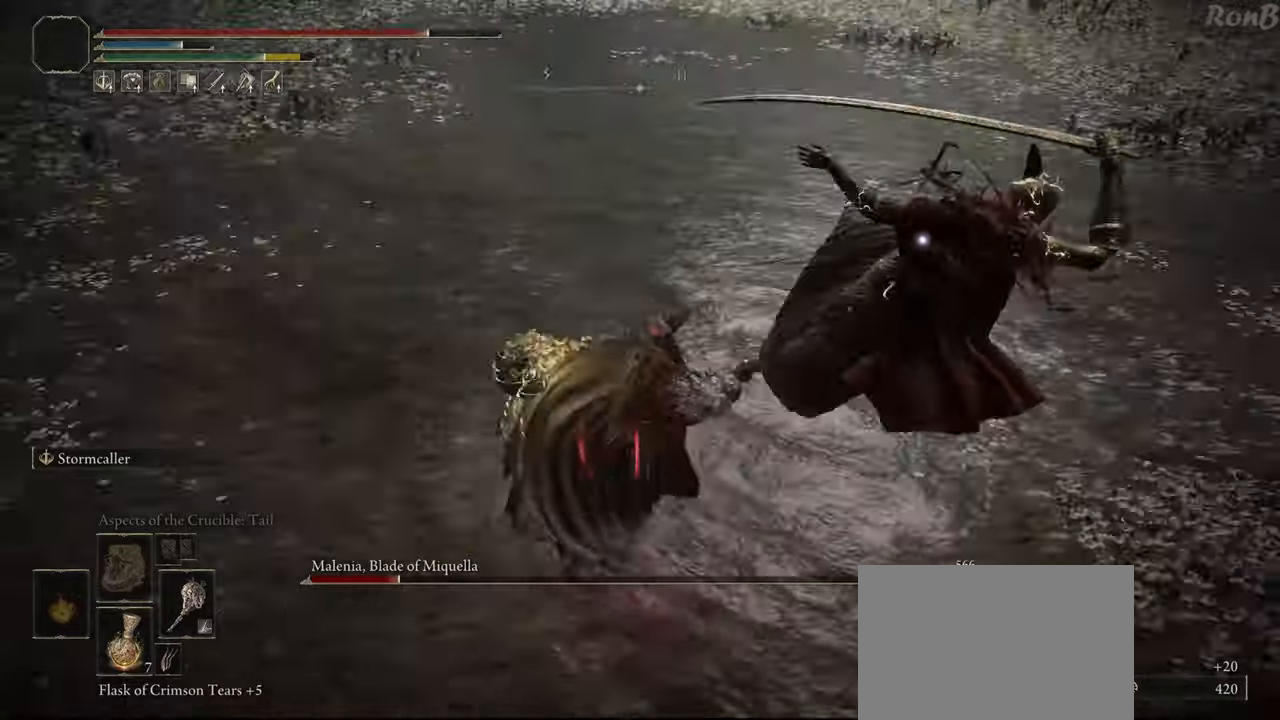
{"buttons": ["R2"], "left_stick": "down", "right_stick": "center", "events": [[167, "left_stick", "down"], [433, "R2", "down"]]}
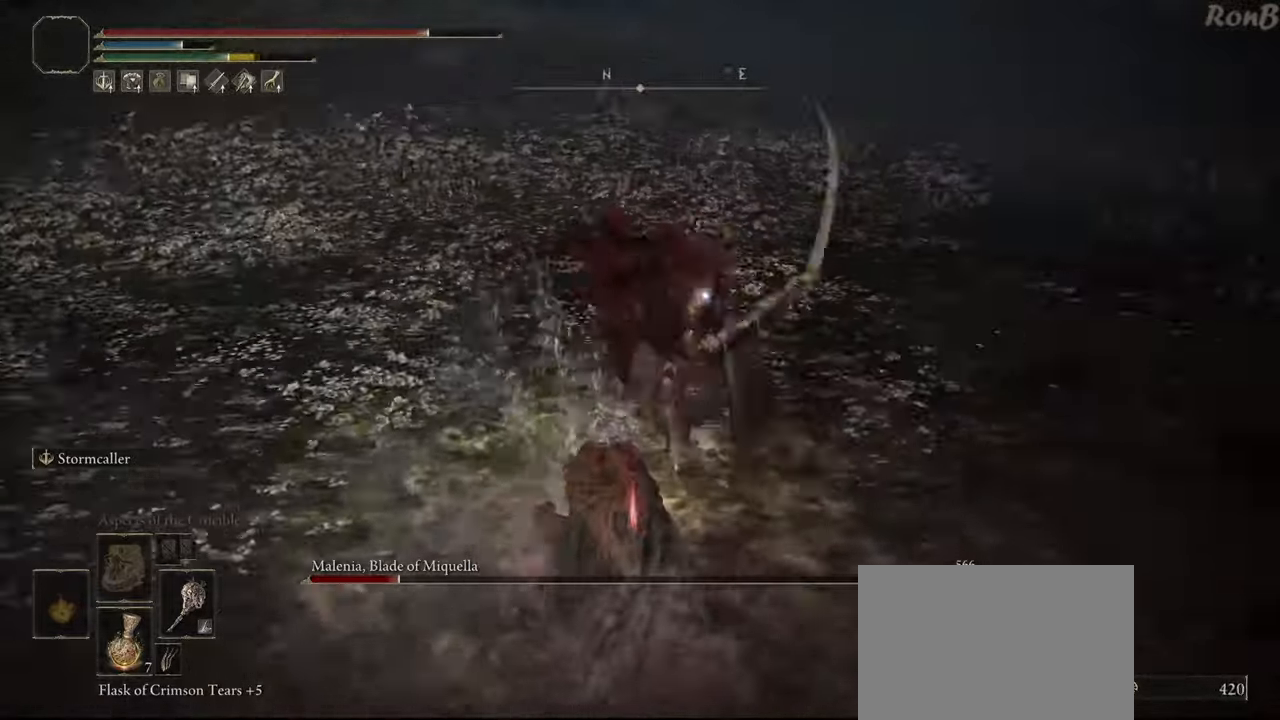
{"buttons": [], "left_stick": "down", "right_stick": "center", "events": [[17, "R2", "up"]]}
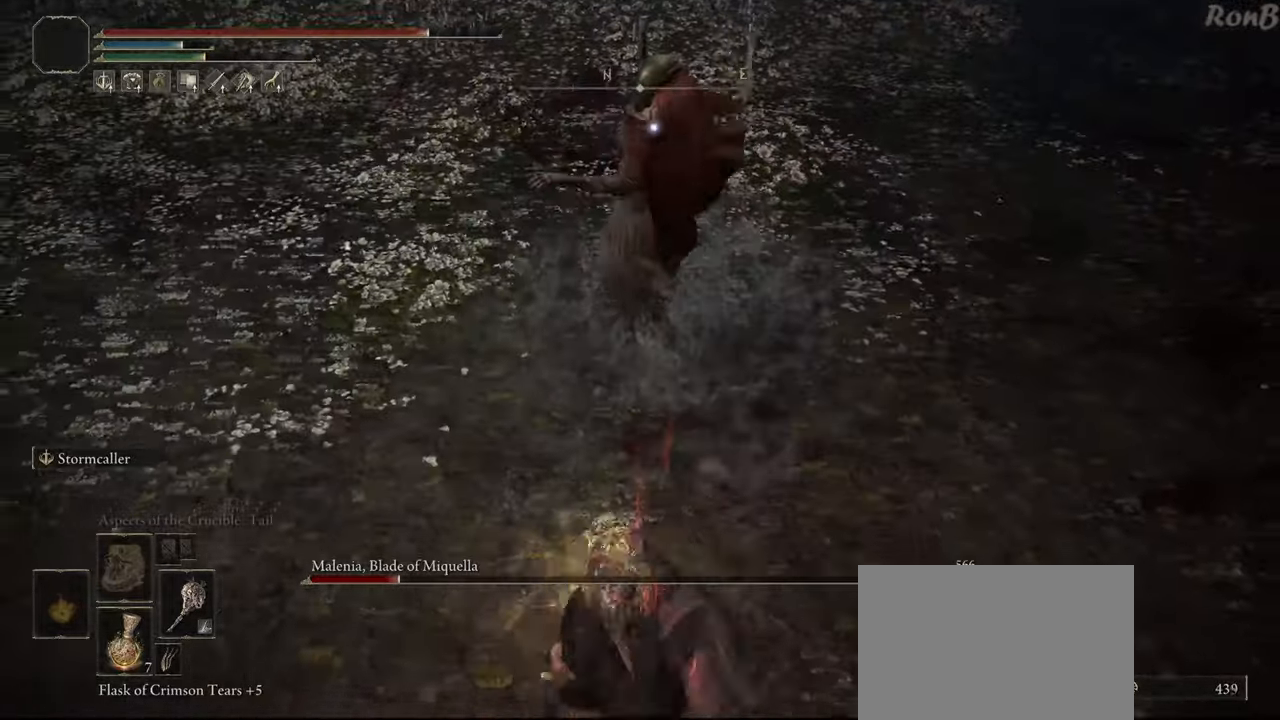
{"buttons": [], "left_stick": "down", "right_stick": "center", "events": [[217, "R2", "down"], [300, "R2", "up"]]}
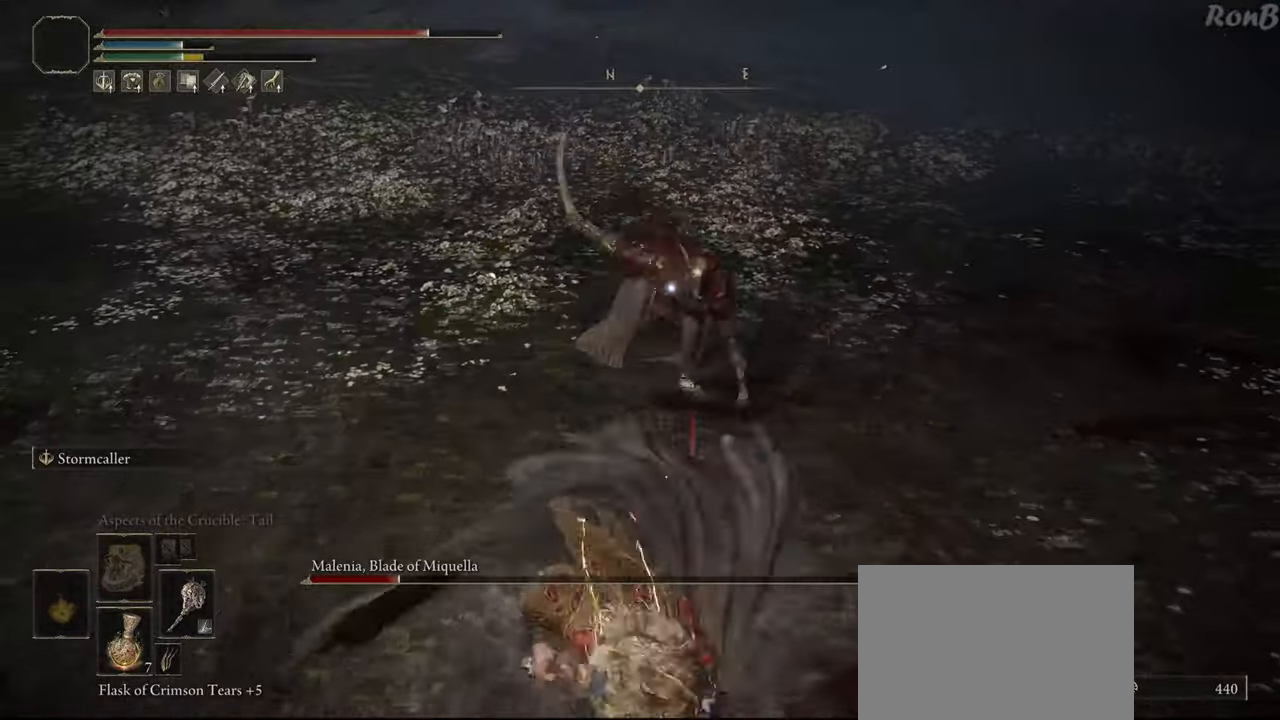
{"buttons": [], "left_stick": "down", "right_stick": "center", "events": []}
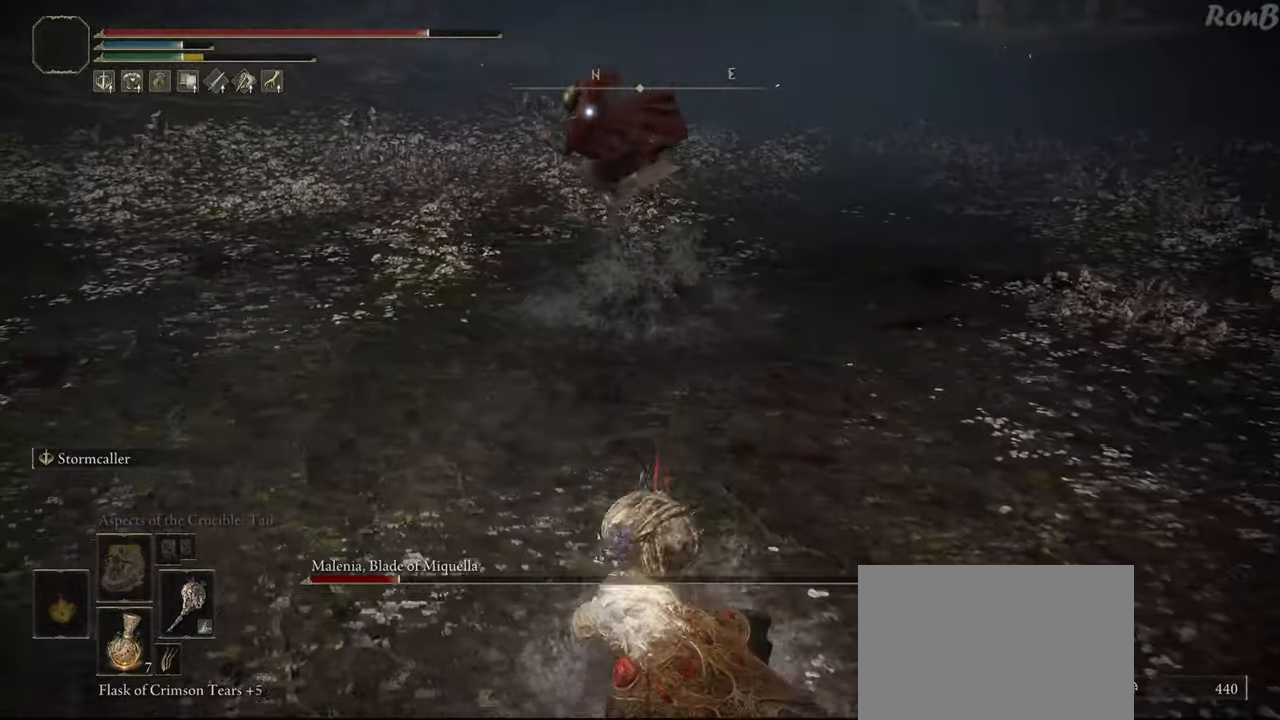
{"buttons": [], "left_stick": "down-right", "right_stick": "center", "events": [[100, "left_stick", "down-right"]]}
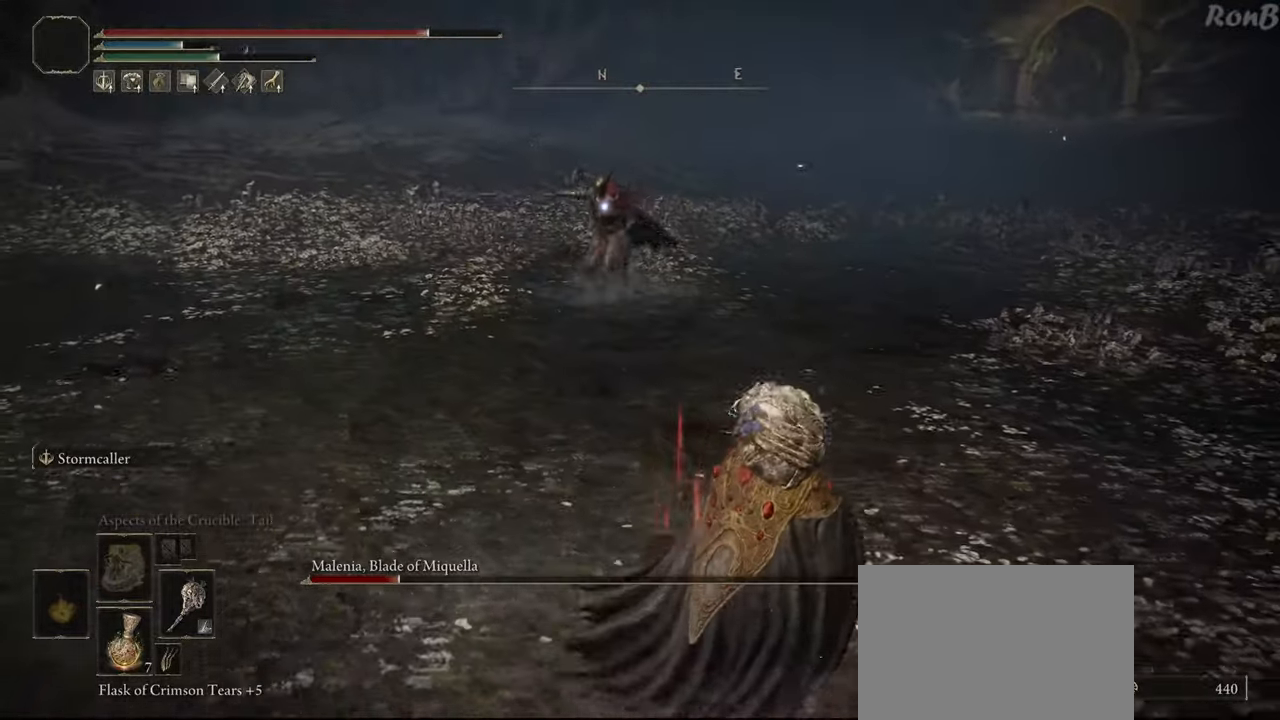
{"buttons": [], "left_stick": "down-right", "right_stick": "center", "events": [[83, "left_stick", "right"], [183, "left_stick", "up-right"], [367, "left_stick", "down-right"]]}
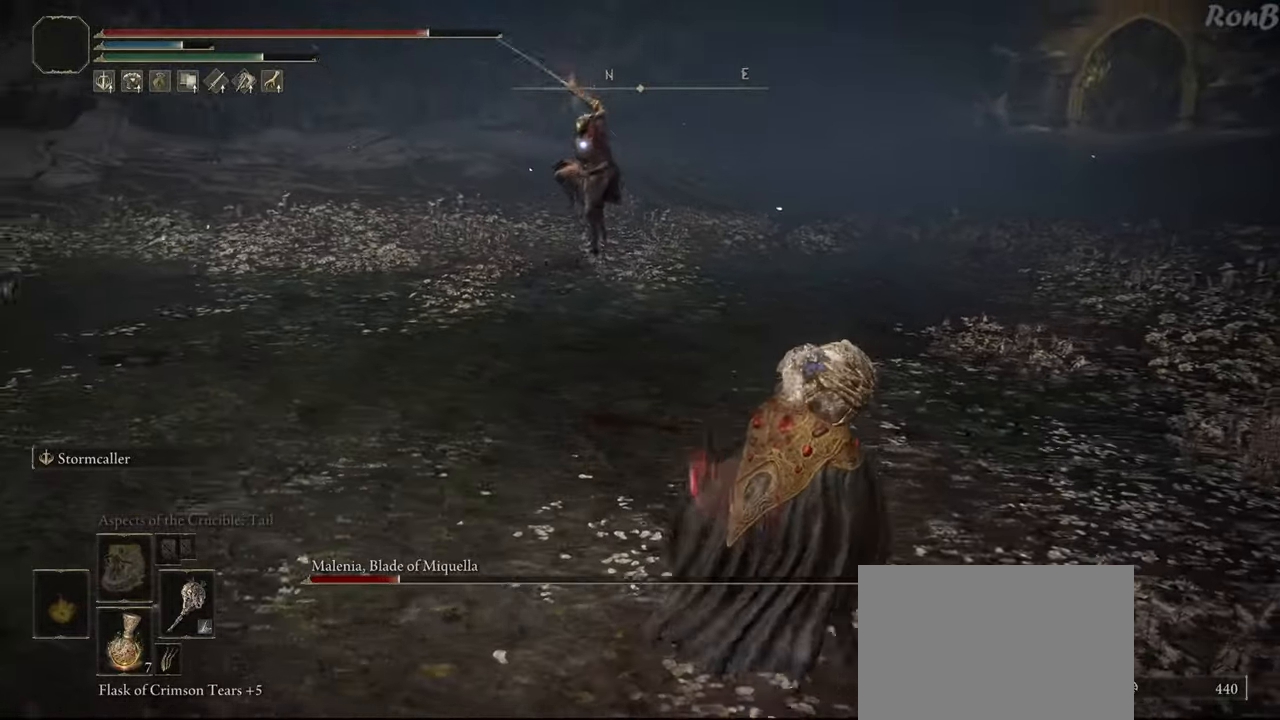
{"buttons": ["R2"], "left_stick": "down", "right_stick": "center", "events": [[50, "left_stick", "center"], [417, "left_stick", "down"], [450, "R2", "down"]]}
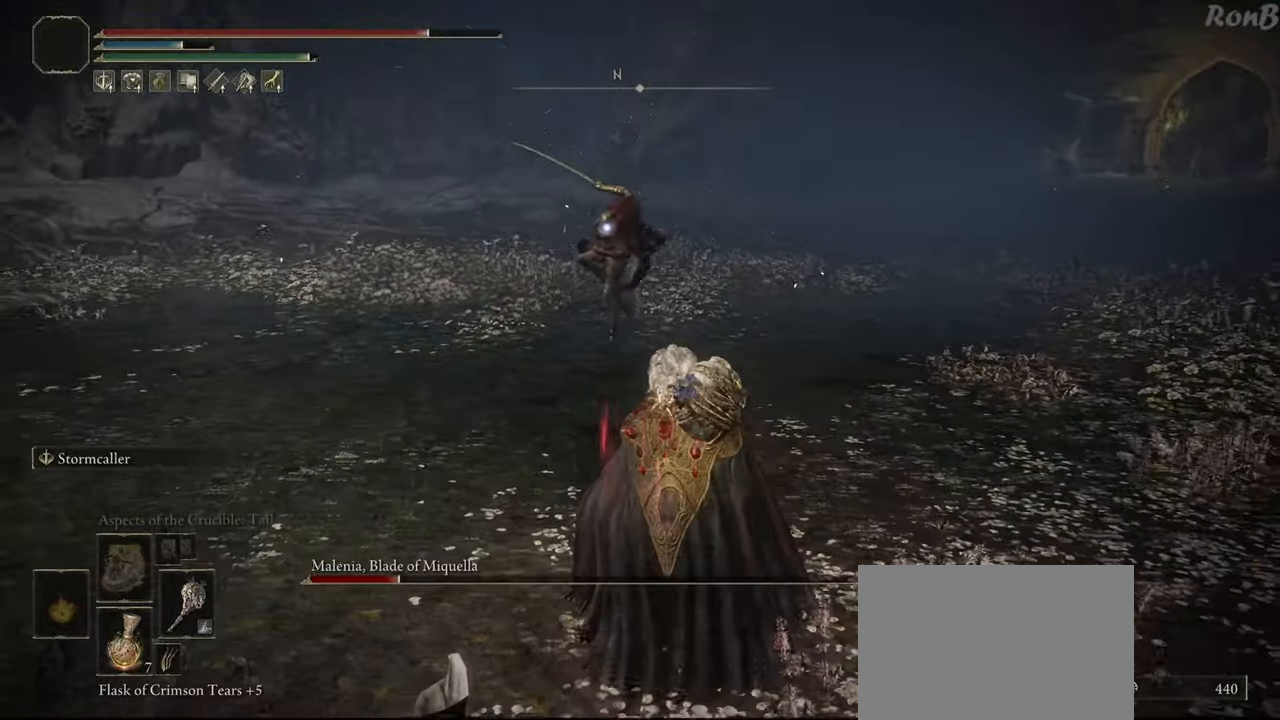
{"buttons": [], "left_stick": "up", "right_stick": "center", "events": [[33, "R2", "up"], [167, "left_stick", "down-left"], [283, "left_stick", "left"], [383, "left_stick", "up-left"], [500, "left_stick", "up"]]}
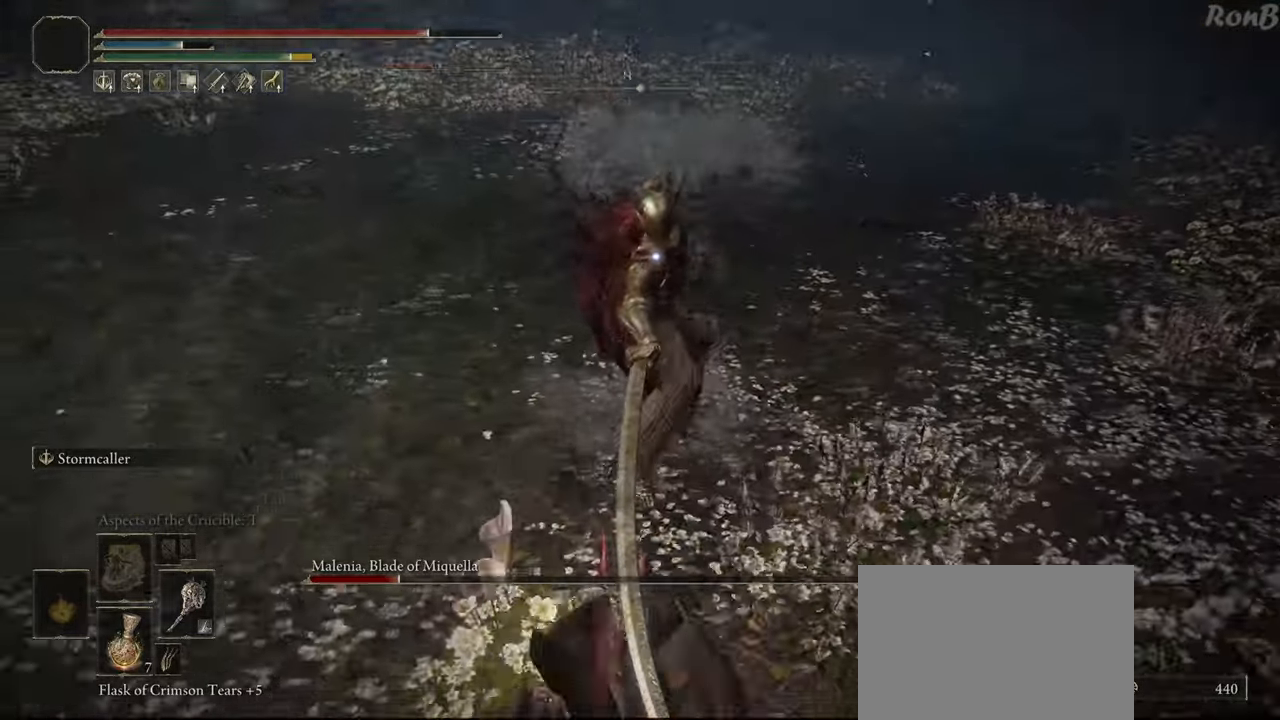
{"buttons": [], "left_stick": "up", "right_stick": "center", "events": []}
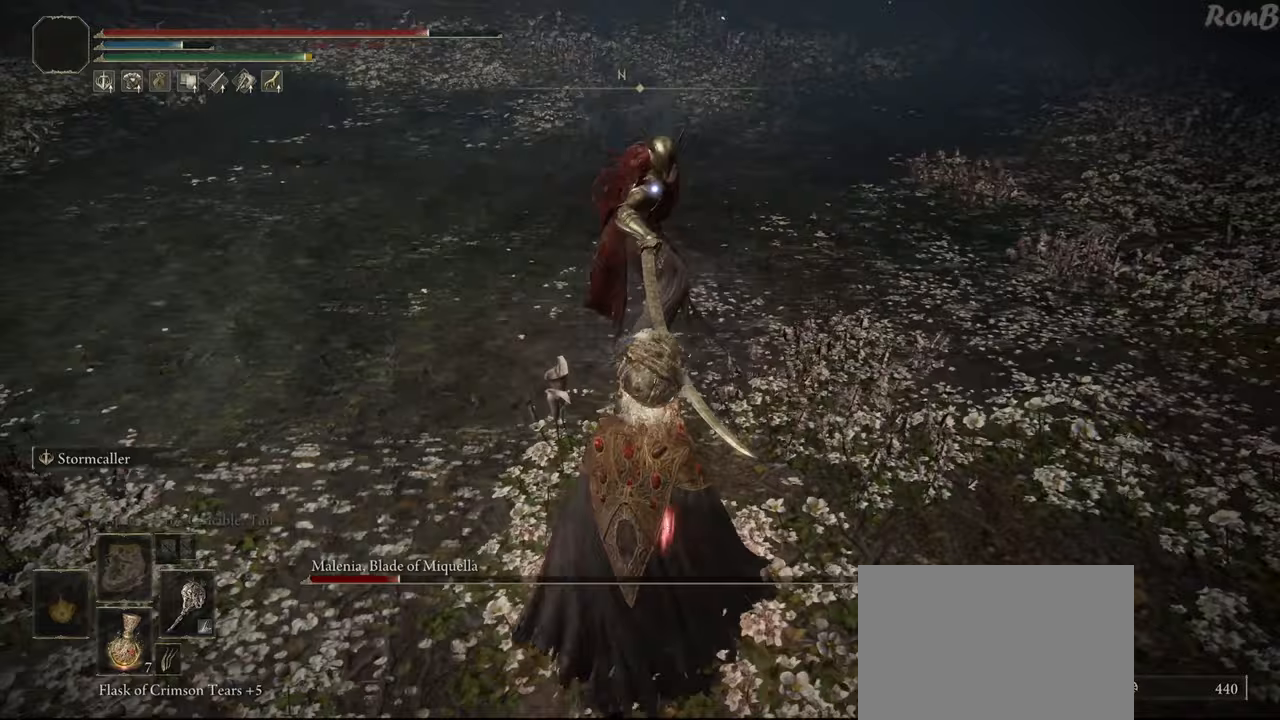
{"buttons": [], "left_stick": "up", "right_stick": "center", "events": [[33, "R2", "down"], [167, "R2", "up"]]}
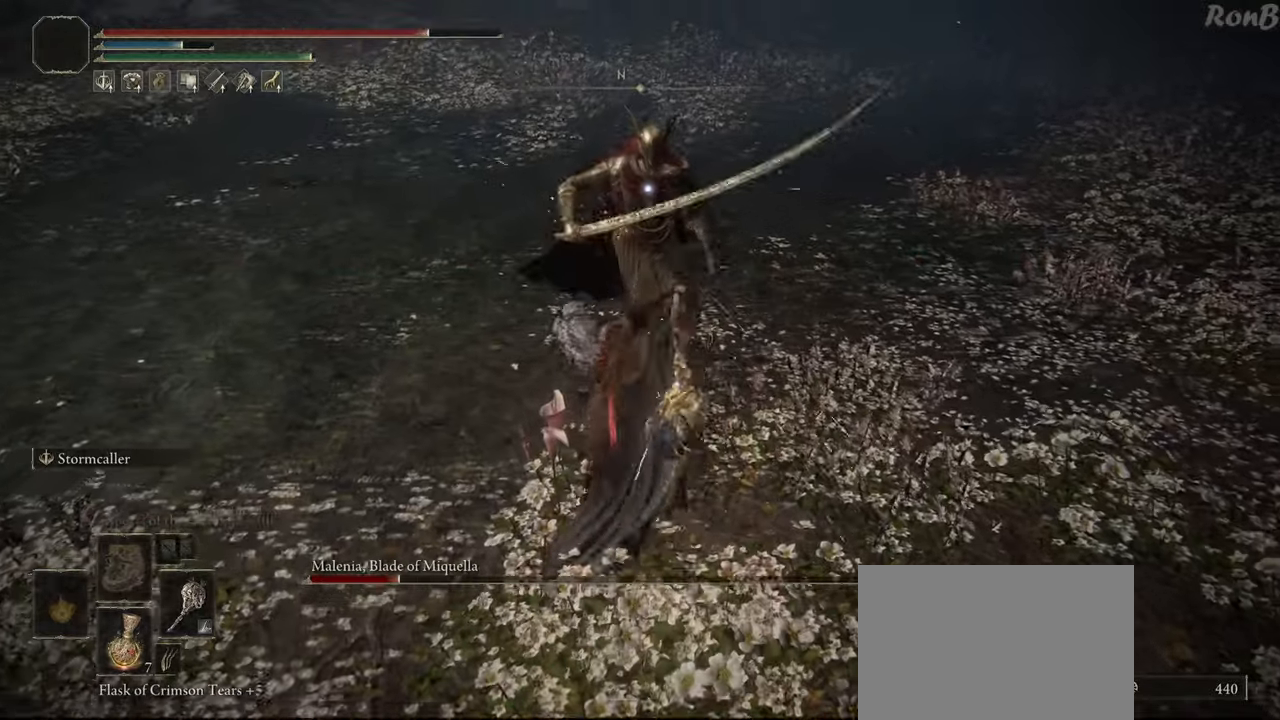
{"buttons": [], "left_stick": "up-right", "right_stick": "center", "events": [[483, "left_stick", "up-right"]]}
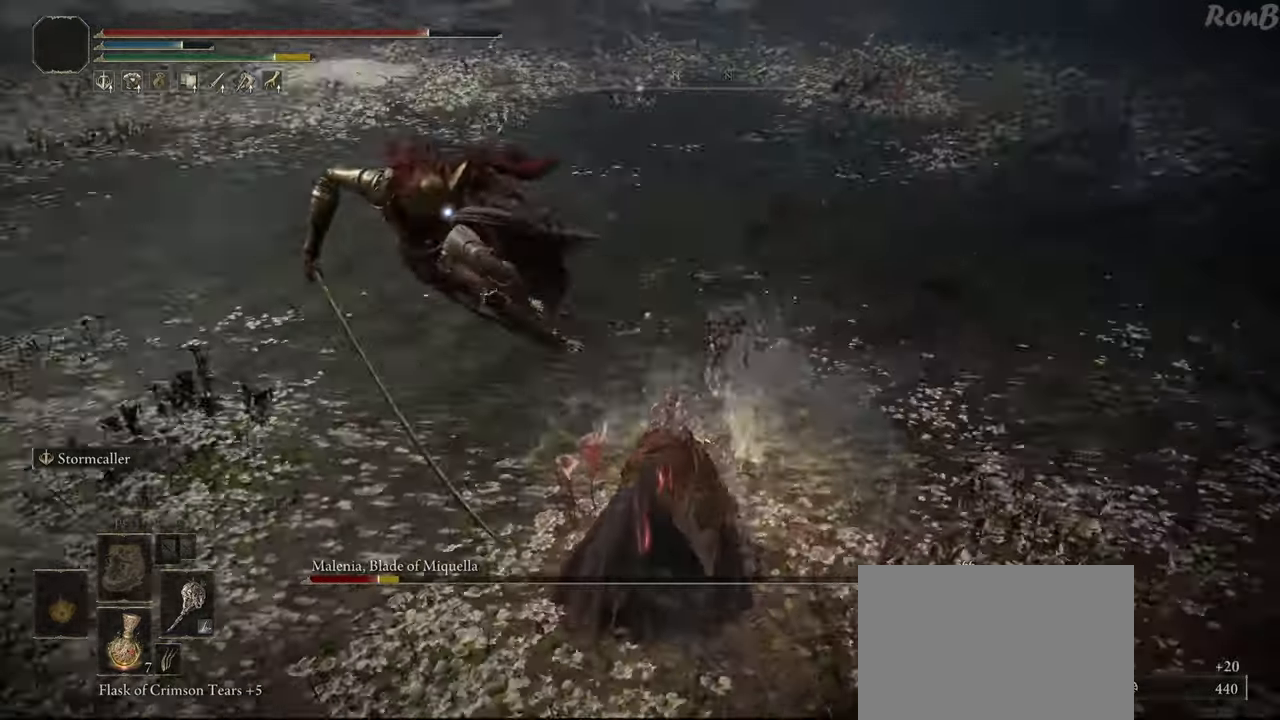
{"buttons": [], "left_stick": "down", "right_stick": "center", "events": [[17, "left_stick", "right"], [200, "left_stick", "down-right"], [400, "left_stick", "down"]]}